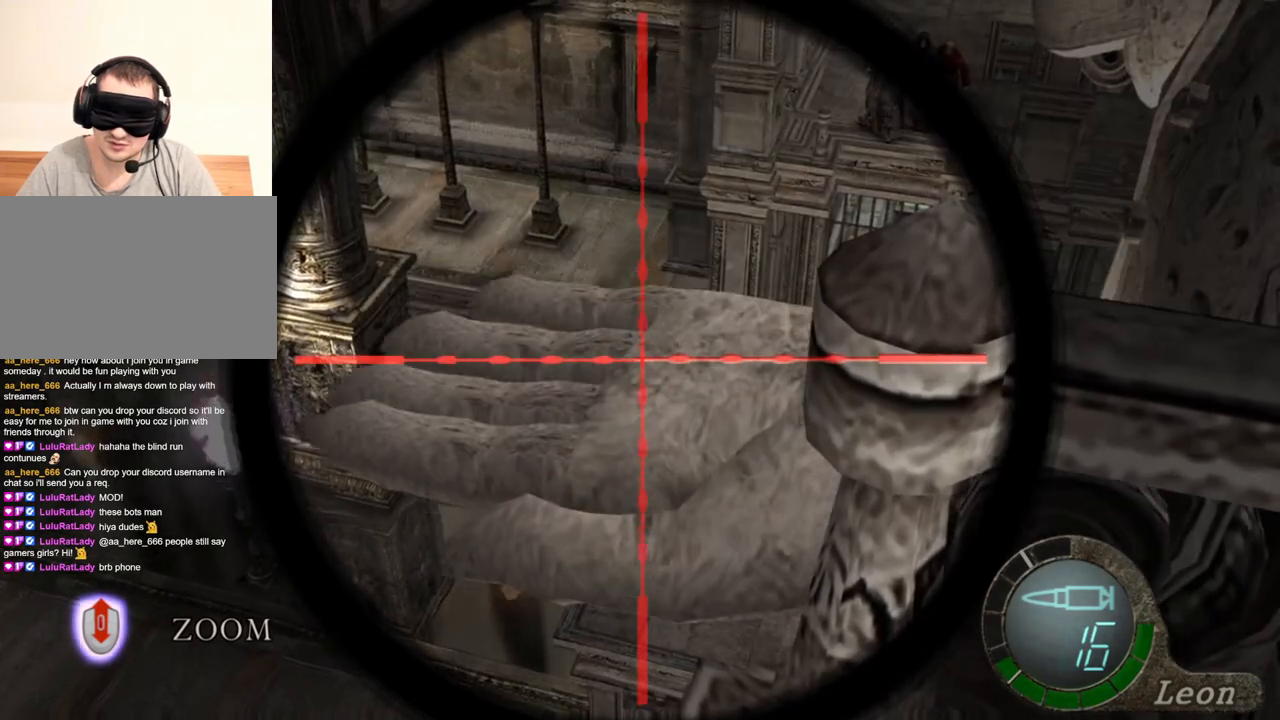
Gameplay with keyboard and mouse; each line is a JSON object with the keys and mouse buttons held at the frame after it. "events" lists presses ("down") and releases ("up") of "1", "2", "3", "4", "5", "a", "alt", "b", "c", "ctrl", "d", "e", "f", "g", "q", "r", "s", "shift", "space", "t", "tab", "tilde", "v", "w", "x", "z", "mouse_left", "mouse_wheel", "mouse_right", "mouse_mb4" and "mouse_mb5" between this image and that frame as [ms after this image, input, new state], when the widget could be followed in between. "mouse_left", "mouse_wheel", "mouse_right", "mouse_mb4", "mouse_mb5" = the "left", "wheel", "right", "mb4", "mb5" buttons of the "mouse" list. No other keys are recorded. "wheel" means that the mouse wheel is clicked or scrolled. Mouse movement is not recorded.
{"keys": [], "mouse": ["right"], "events": []}
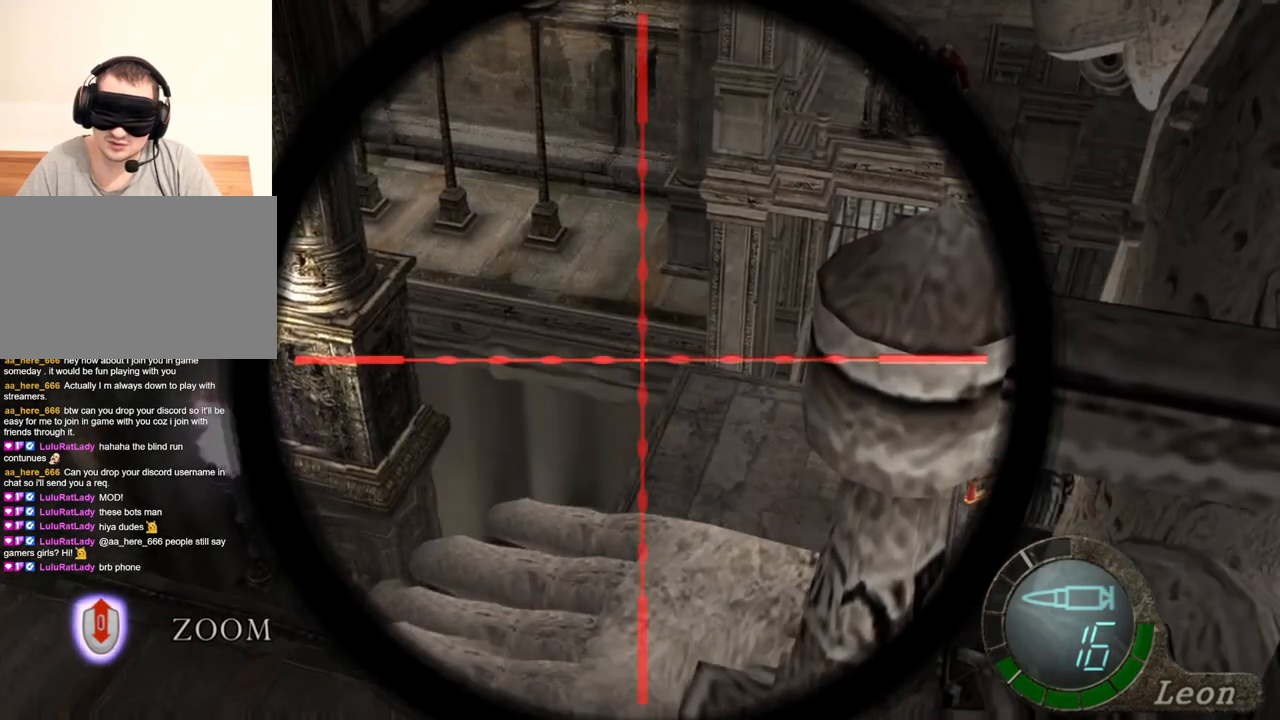
{"keys": [], "mouse": ["right"], "events": []}
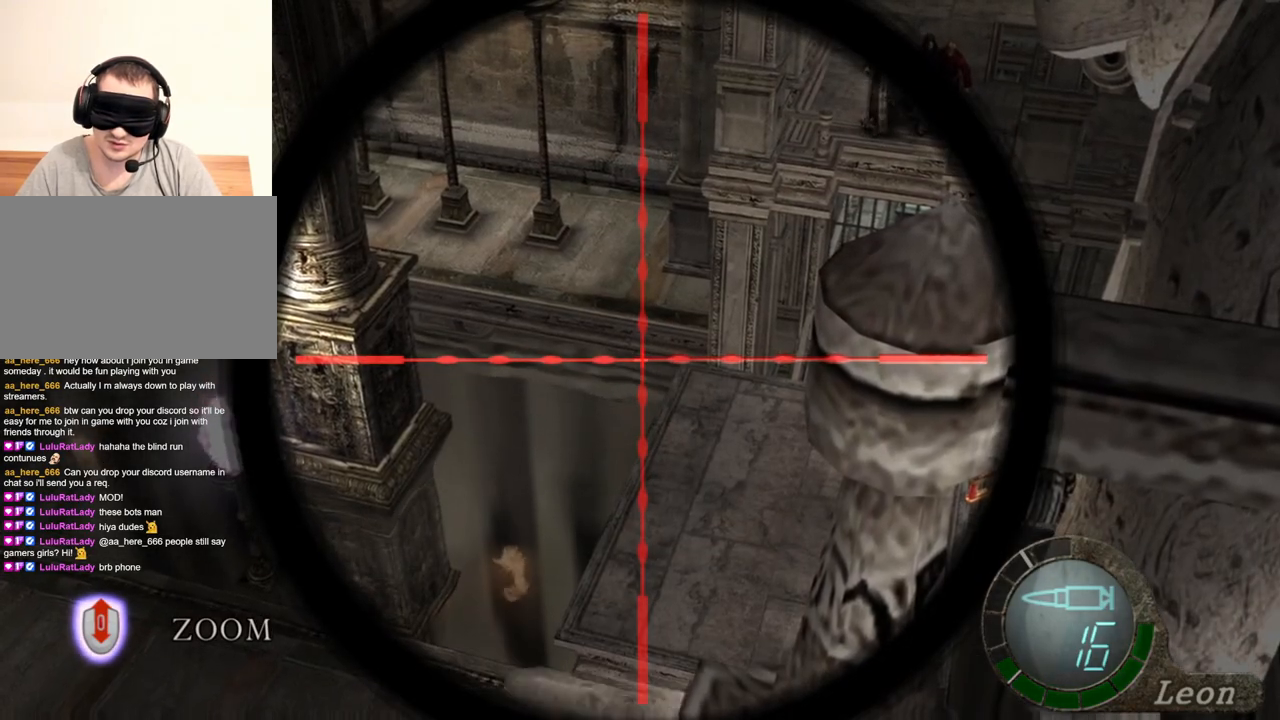
{"keys": [], "mouse": ["right"], "events": []}
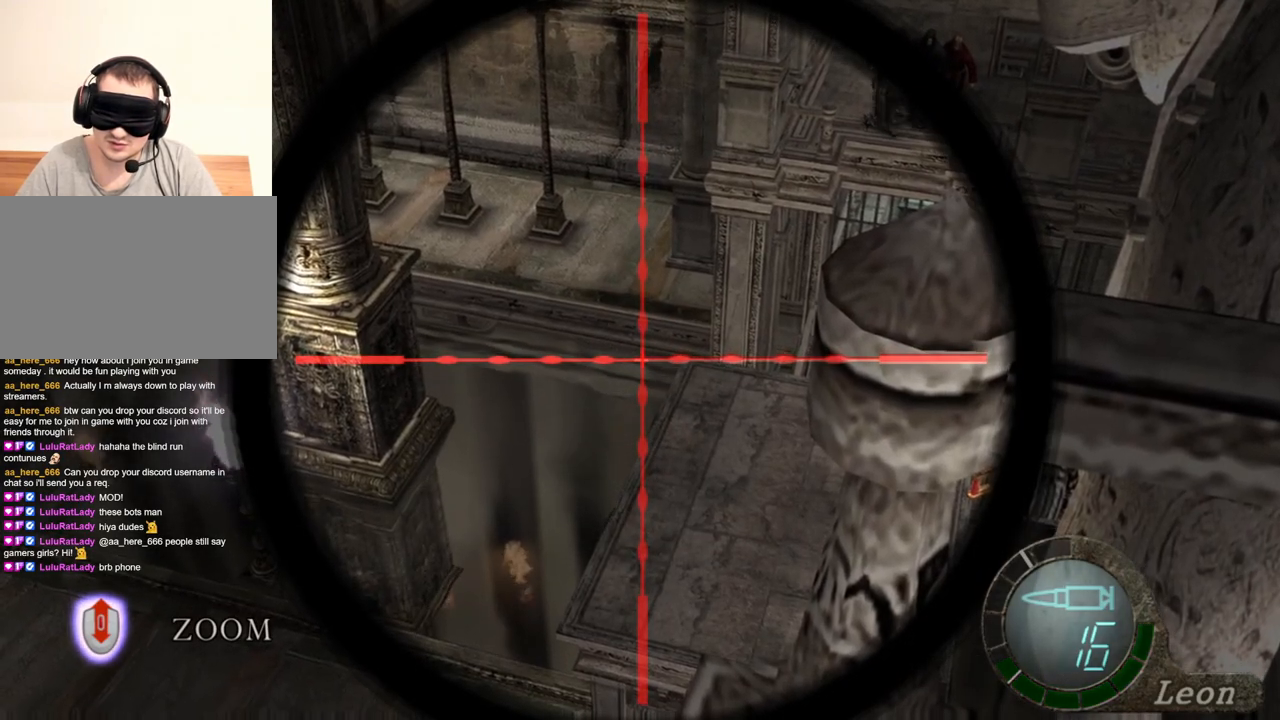
{"keys": [], "mouse": ["right"], "events": []}
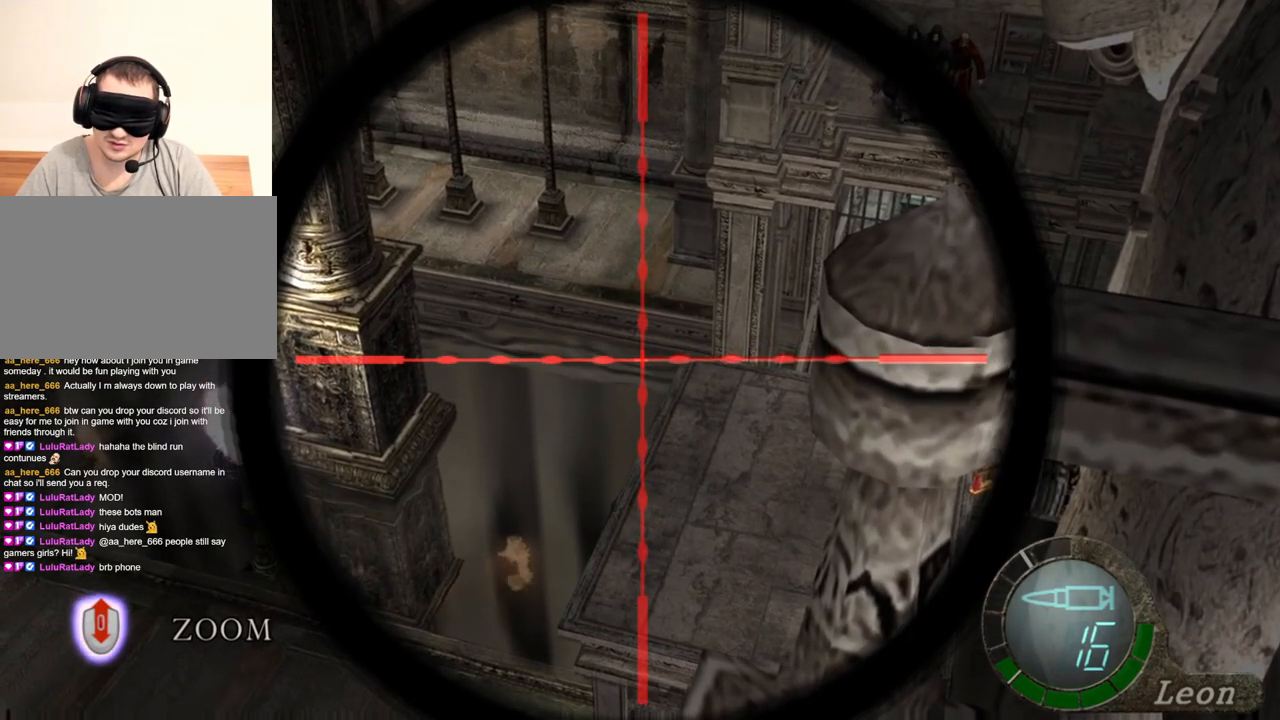
{"keys": [], "mouse": ["right"], "events": []}
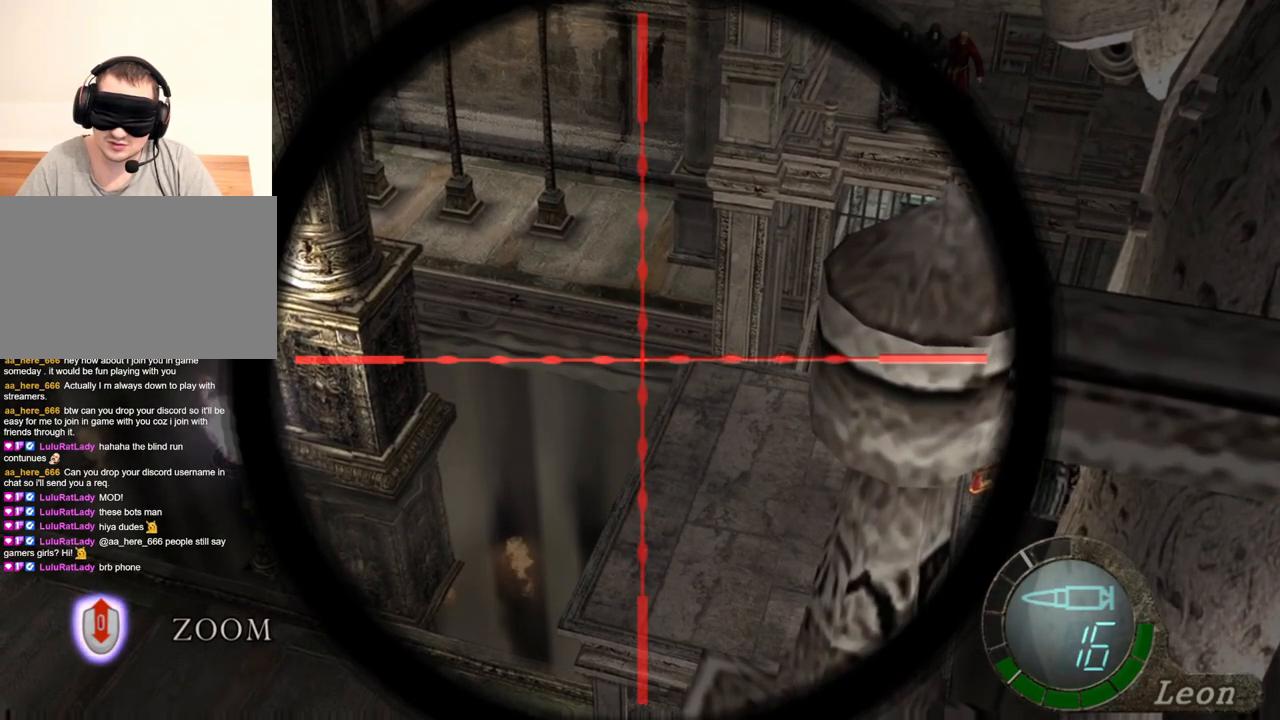
{"keys": [], "mouse": ["right"], "events": []}
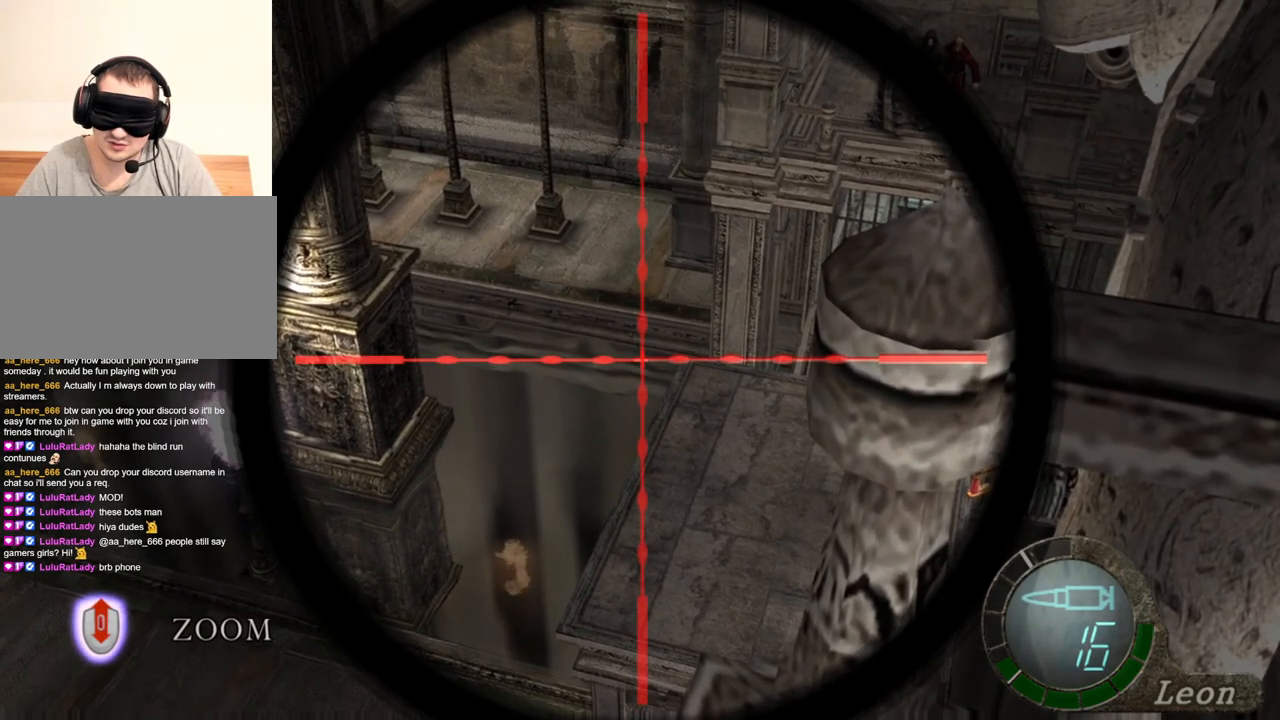
{"keys": [], "mouse": ["right"], "events": []}
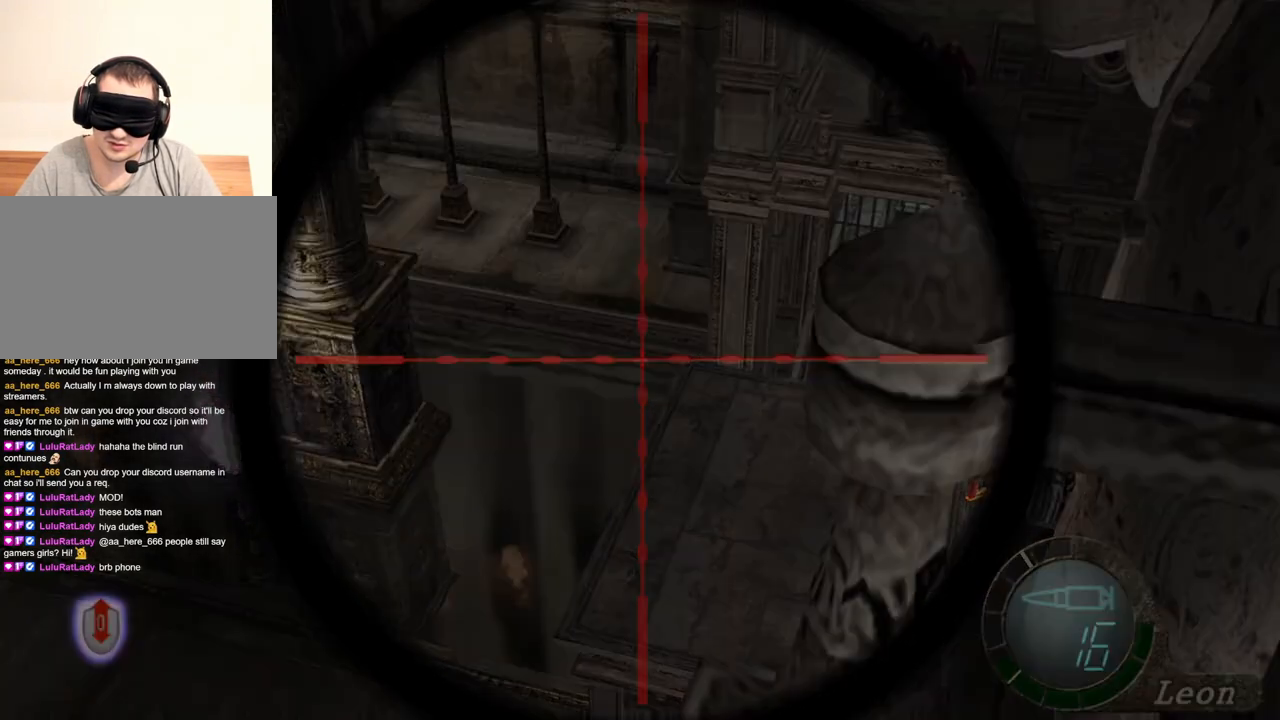
{"keys": [], "mouse": ["right"], "events": [[33, "tab", "down"], [167, "tab", "up"]]}
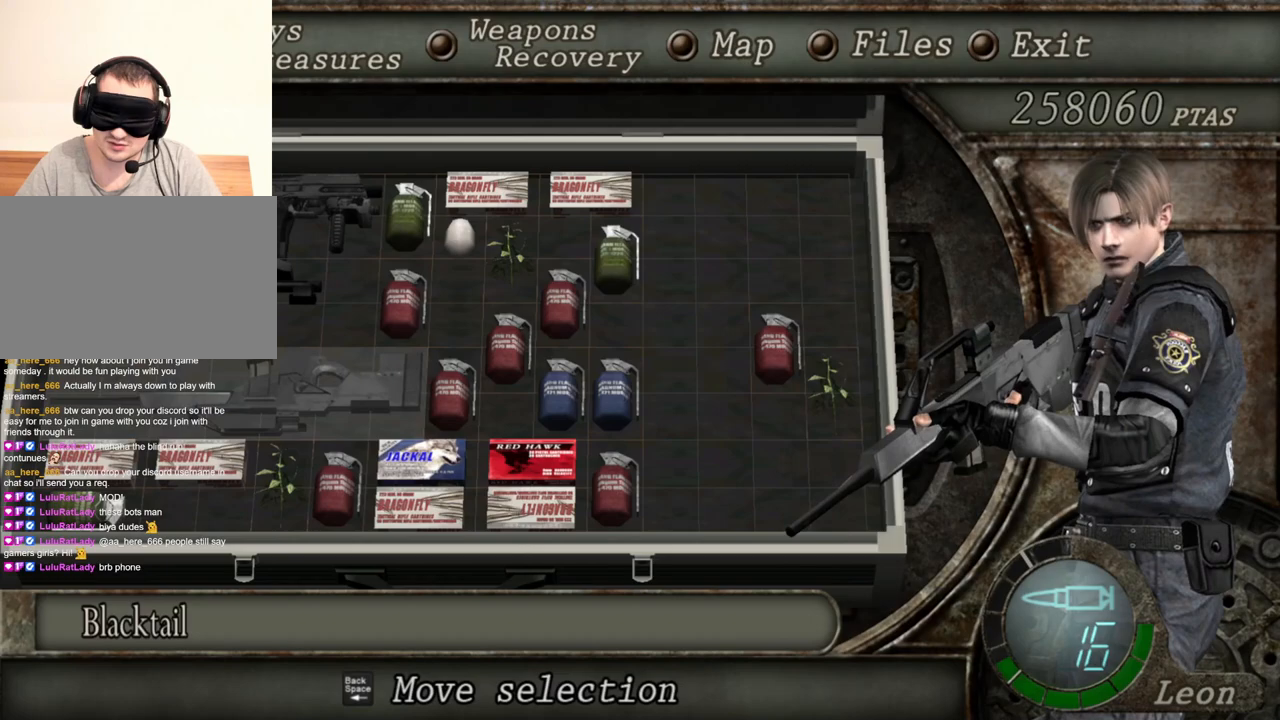
{"keys": [], "mouse": ["right"], "events": []}
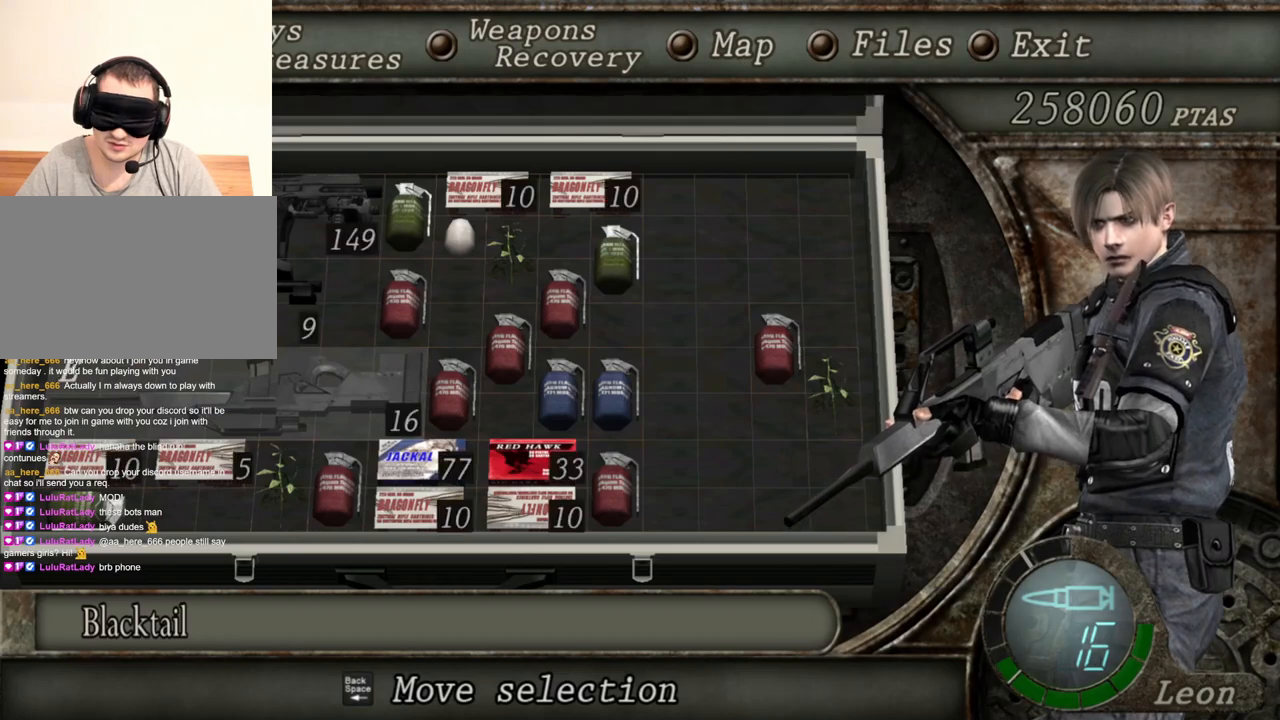
{"keys": [], "mouse": ["right"], "events": []}
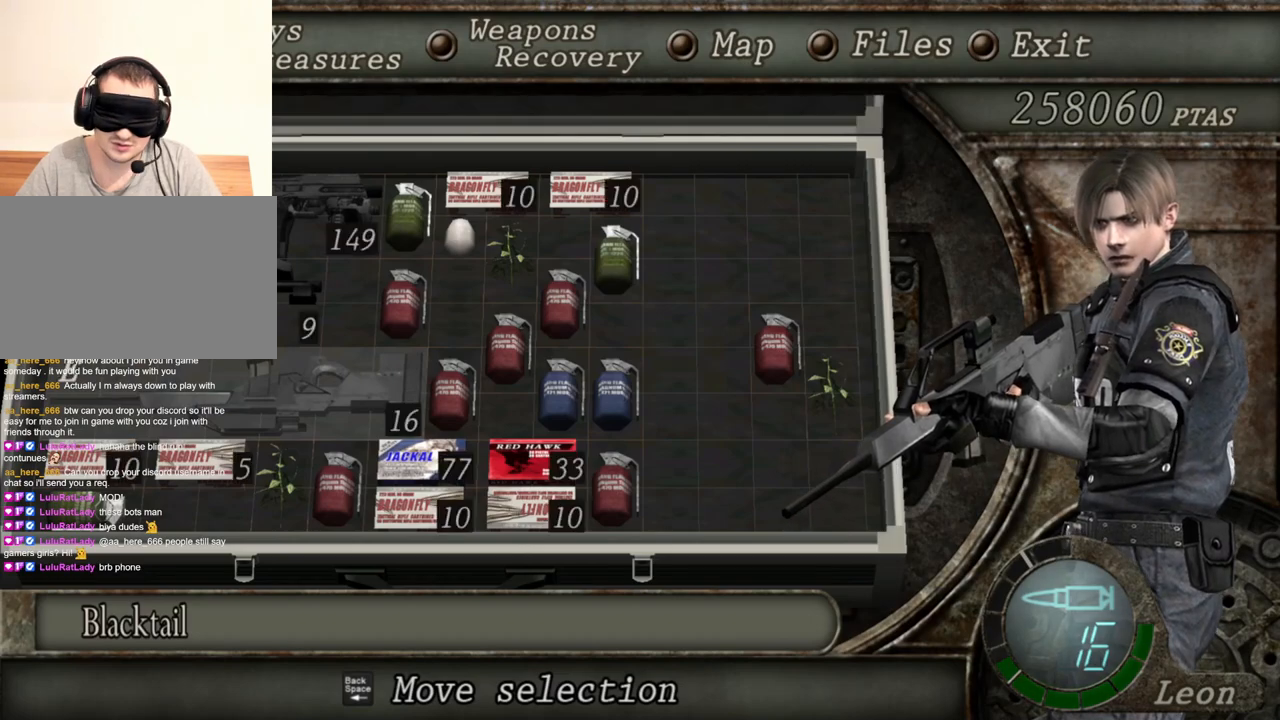
{"keys": [], "mouse": ["right"], "events": []}
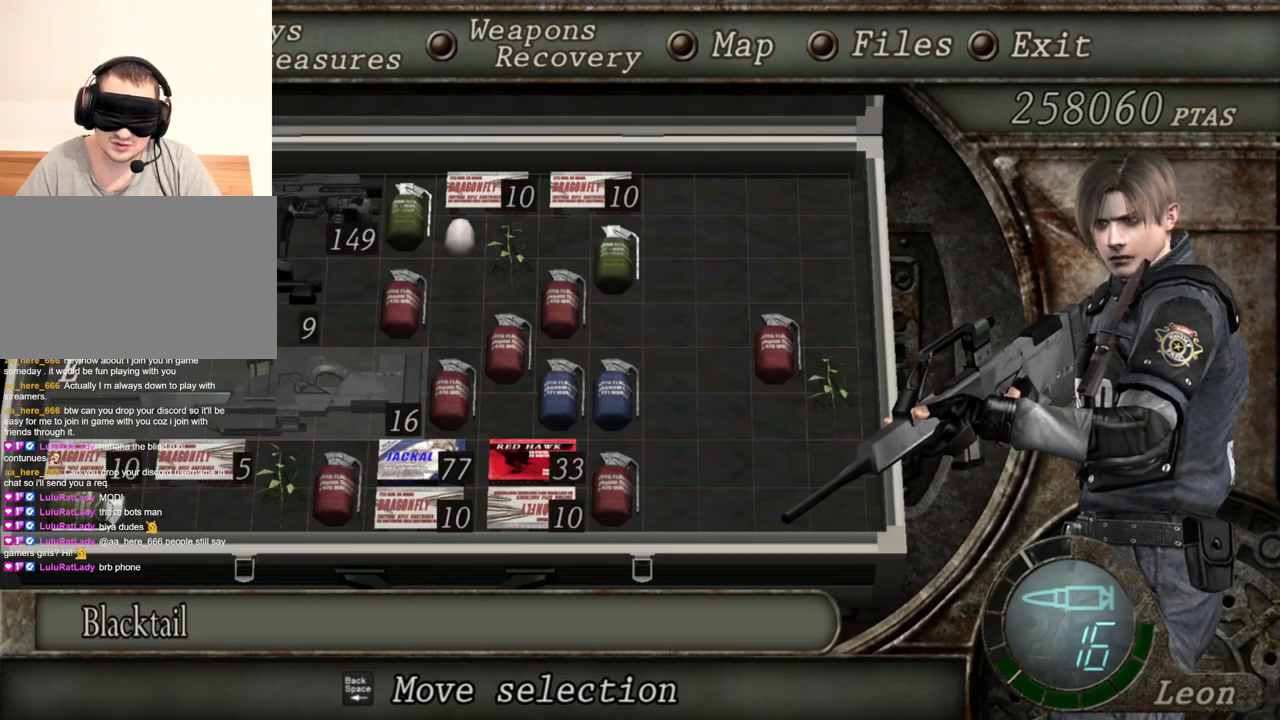
{"keys": [], "mouse": ["right"], "events": []}
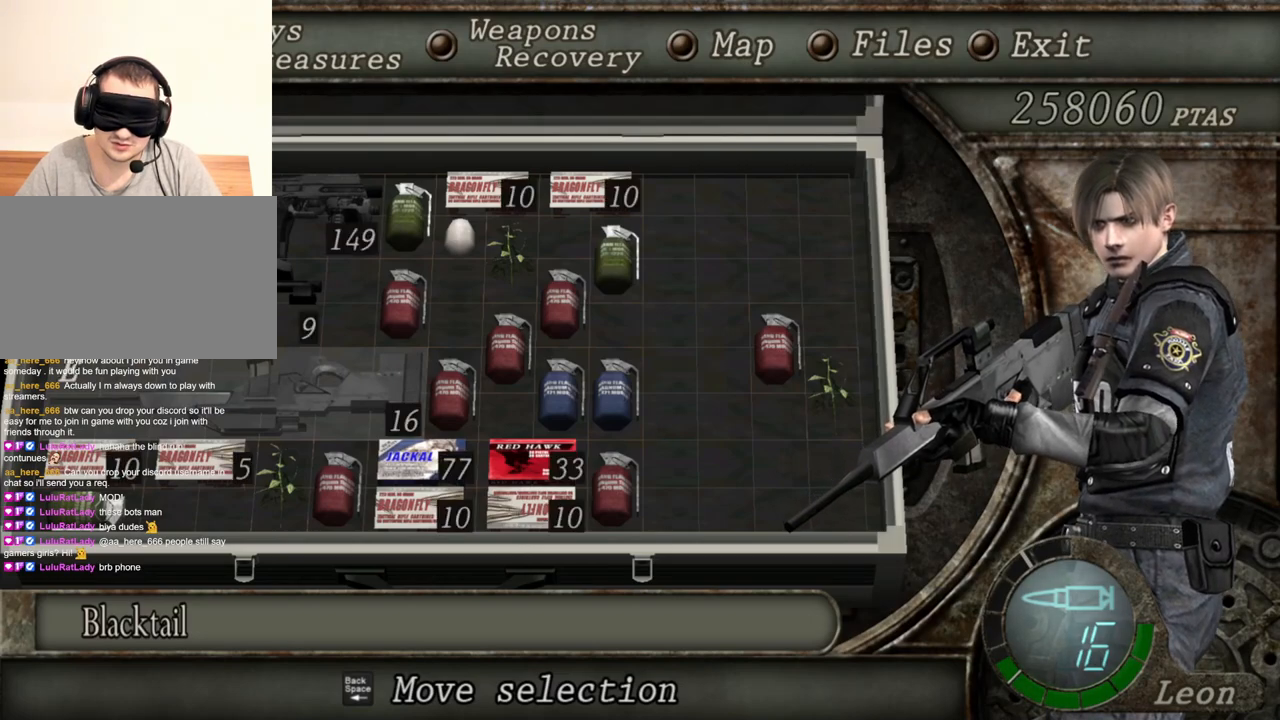
{"keys": [], "mouse": ["right"], "events": []}
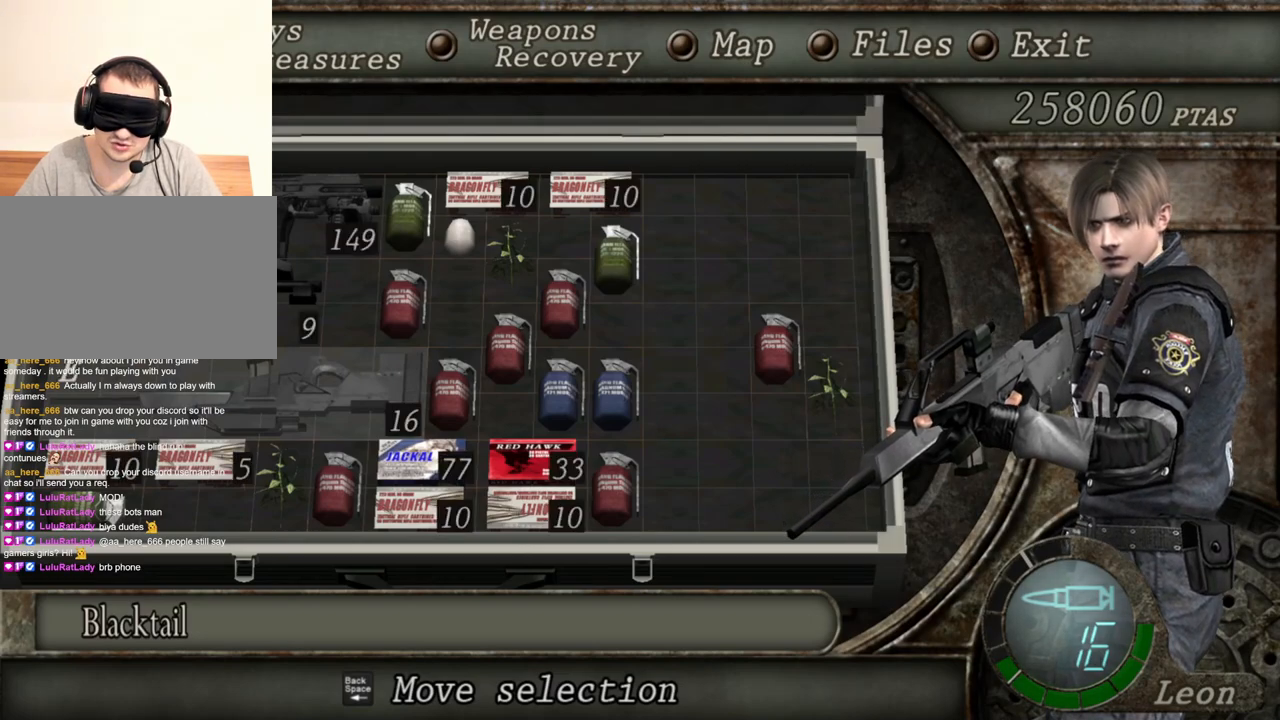
{"keys": [], "mouse": ["right"], "events": []}
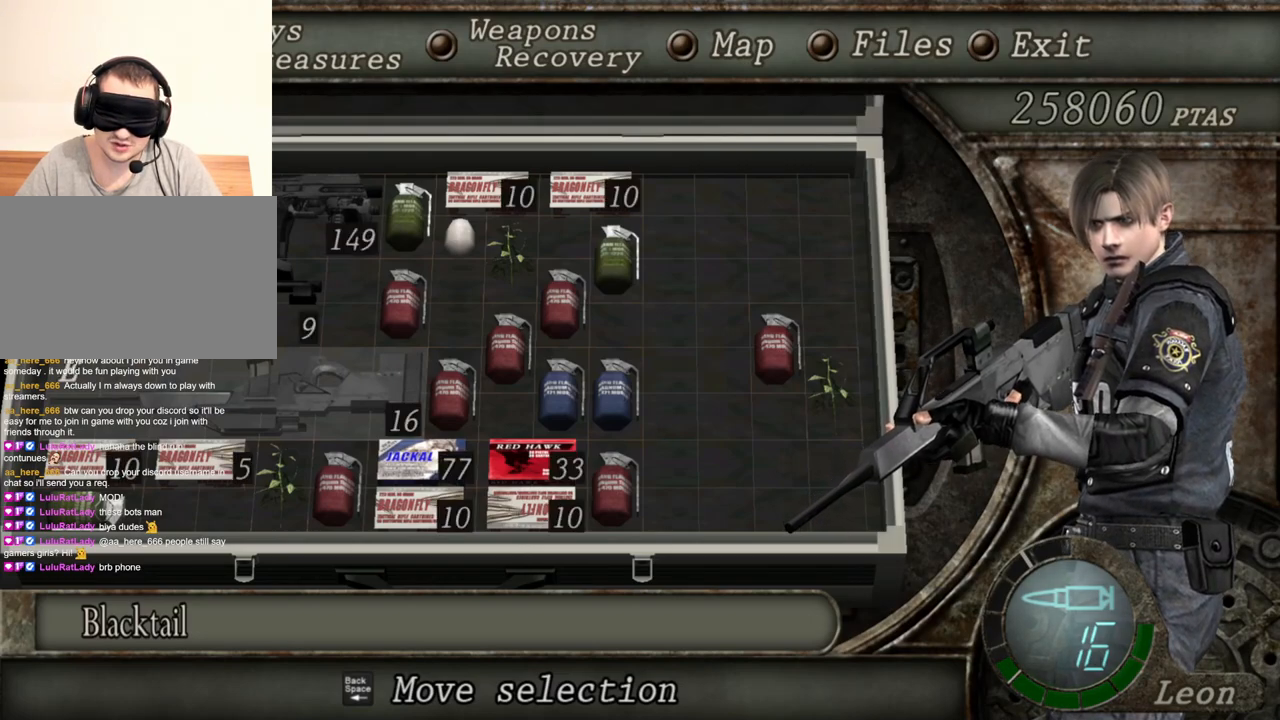
{"keys": [], "mouse": ["right"], "events": []}
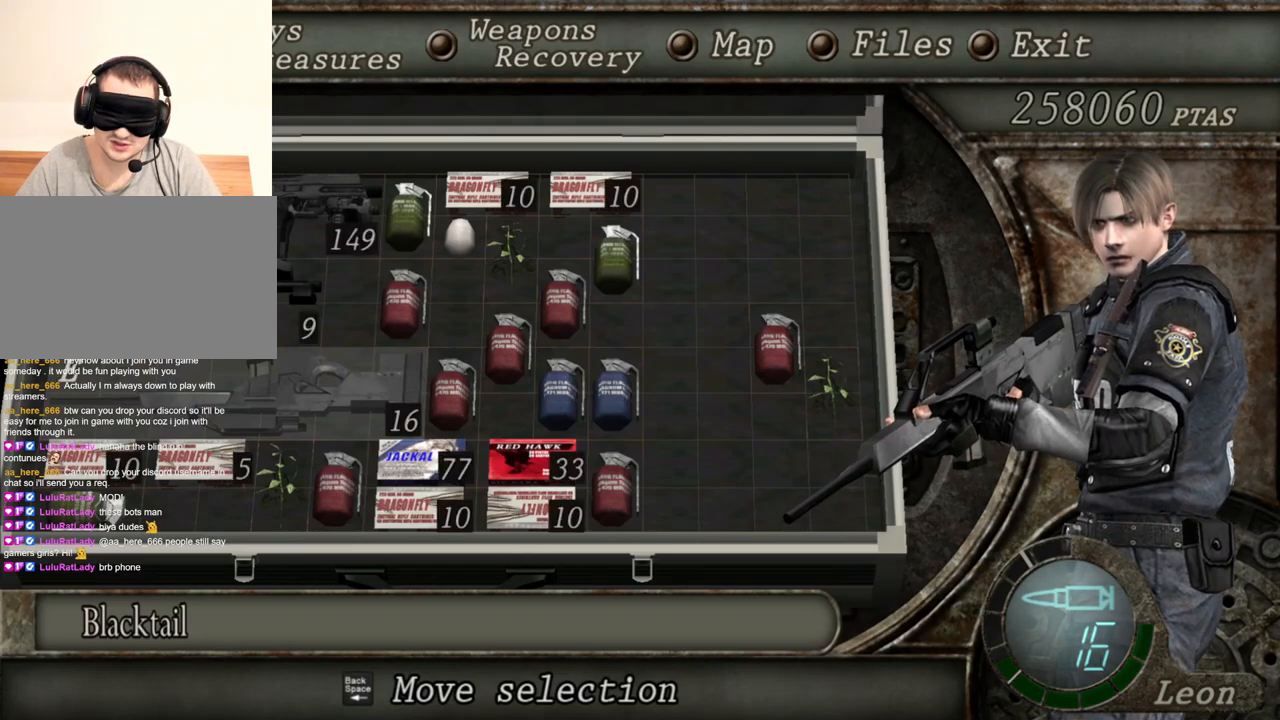
{"keys": [], "mouse": ["right"], "events": []}
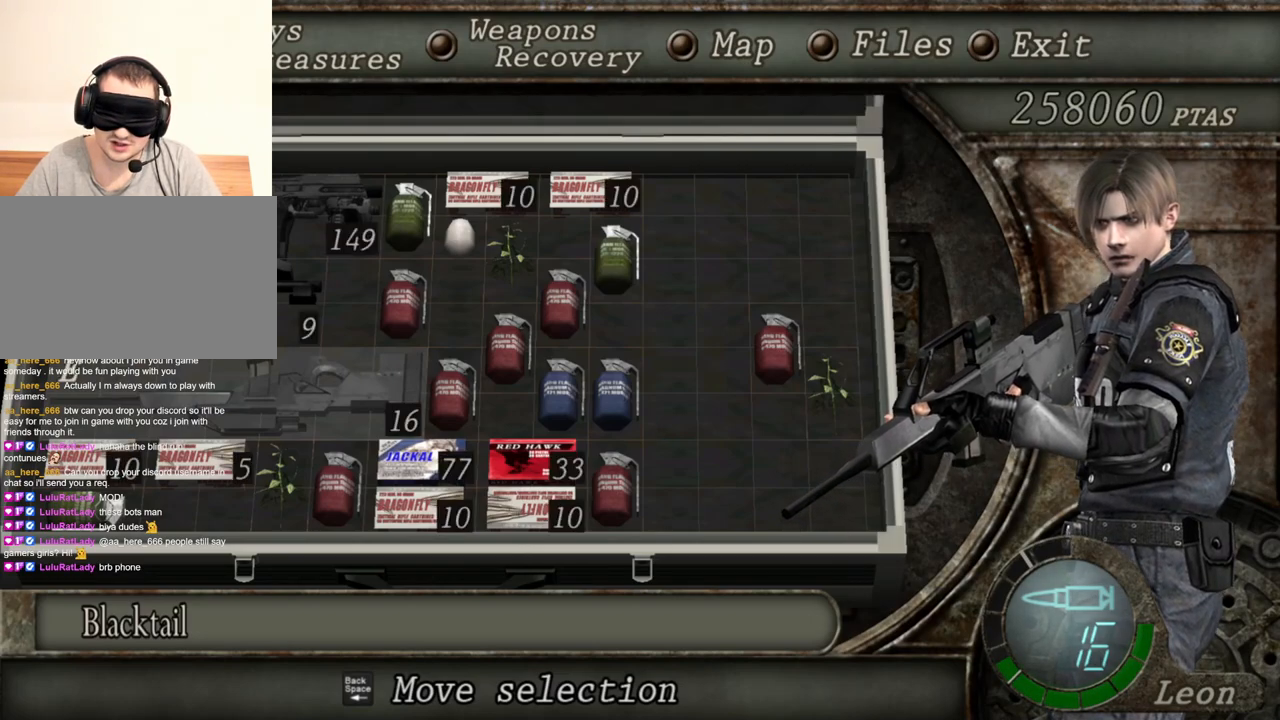
{"keys": [], "mouse": ["right"], "events": [[200, "tab", "down"], [267, "tab", "up"]]}
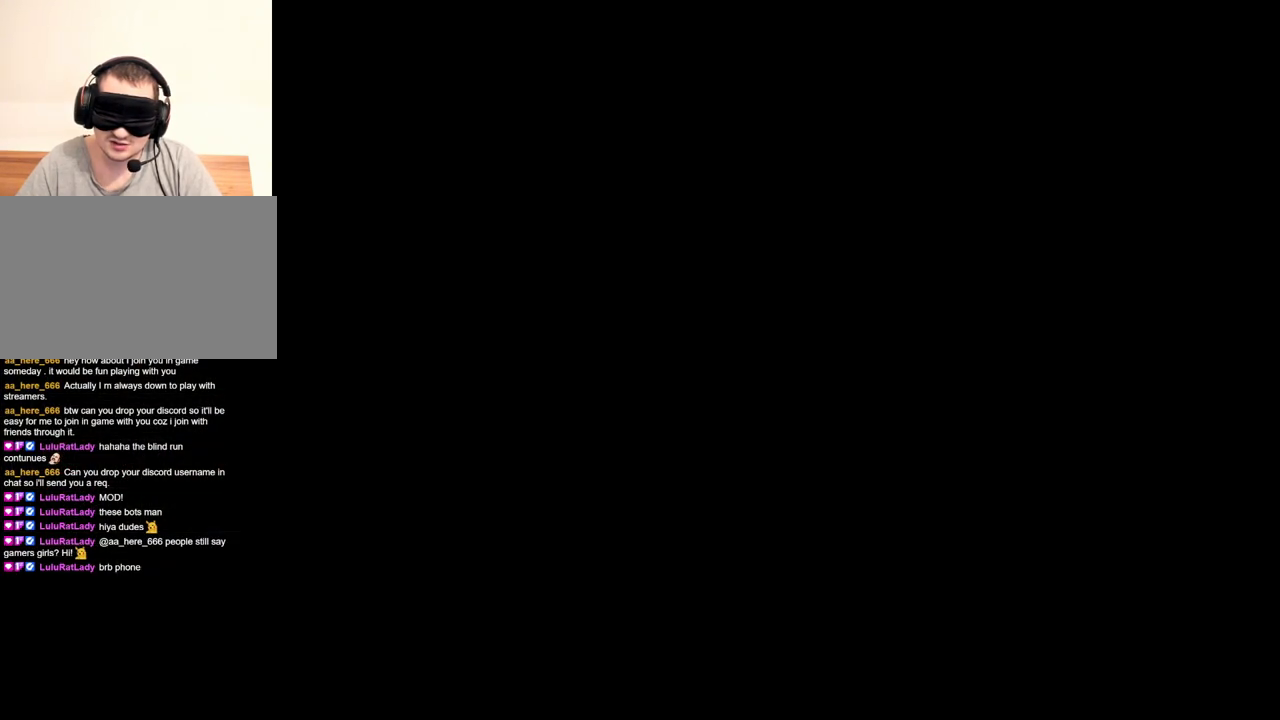
{"keys": [], "mouse": ["right"], "events": []}
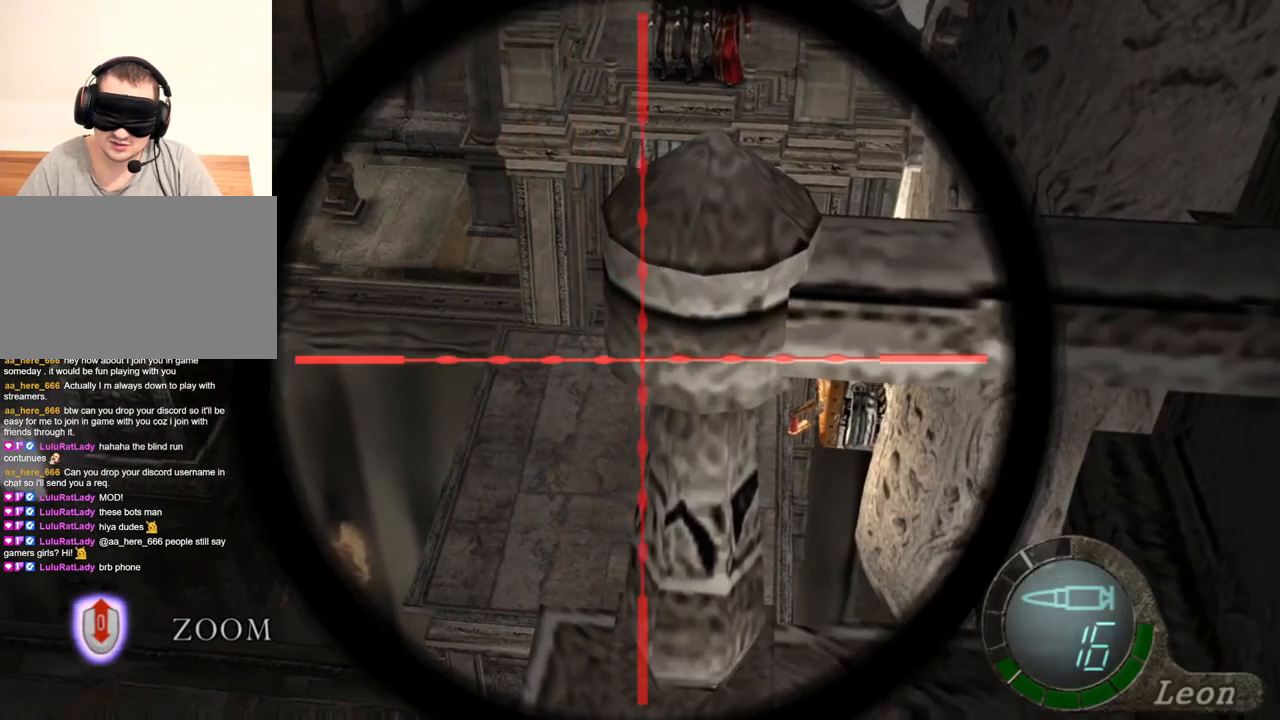
{"keys": ["tab"], "mouse": ["right"], "events": [[433, "tab", "down"]]}
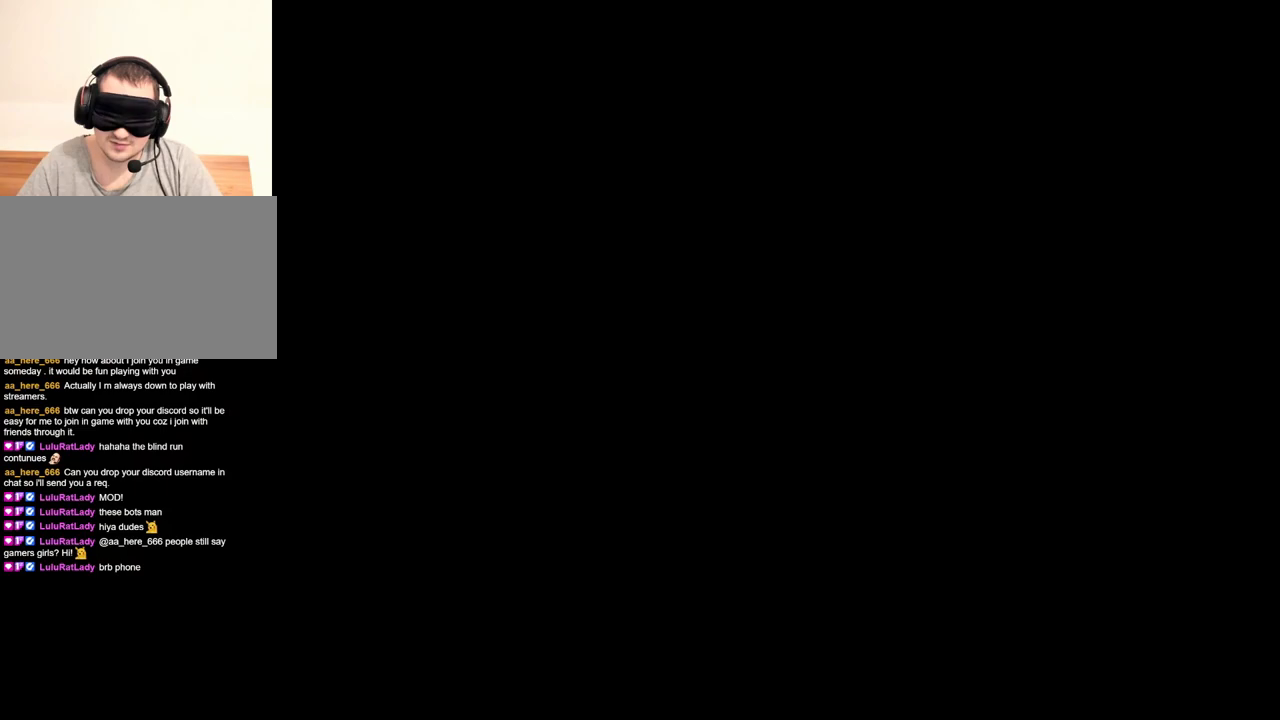
{"keys": [], "mouse": ["right"], "events": [[67, "tab", "up"]]}
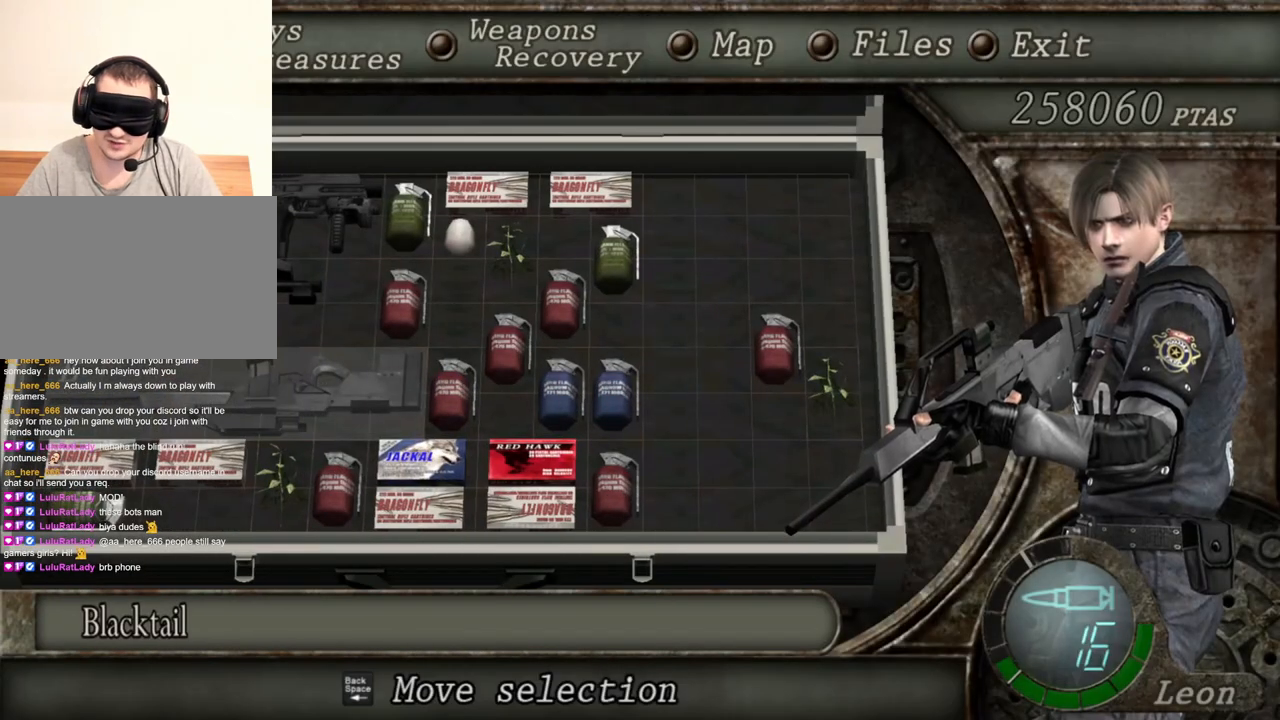
{"keys": [], "mouse": ["right"], "events": []}
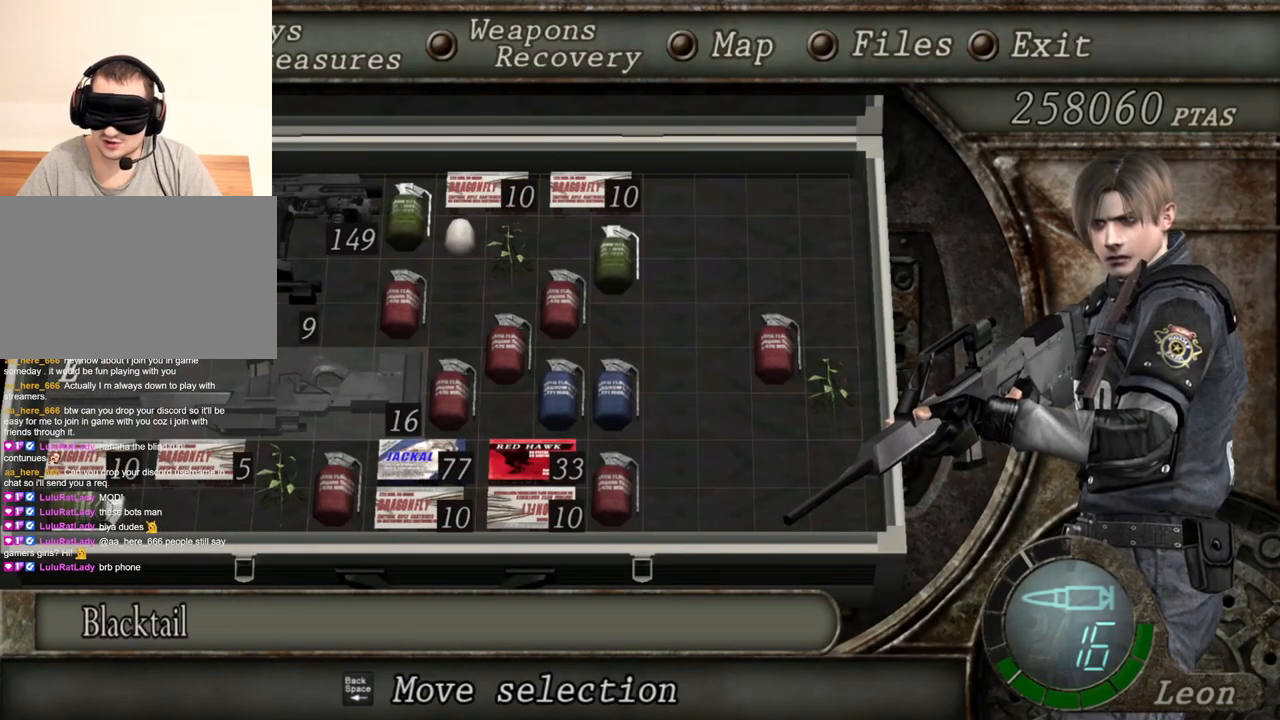
{"keys": [], "mouse": ["right"], "events": []}
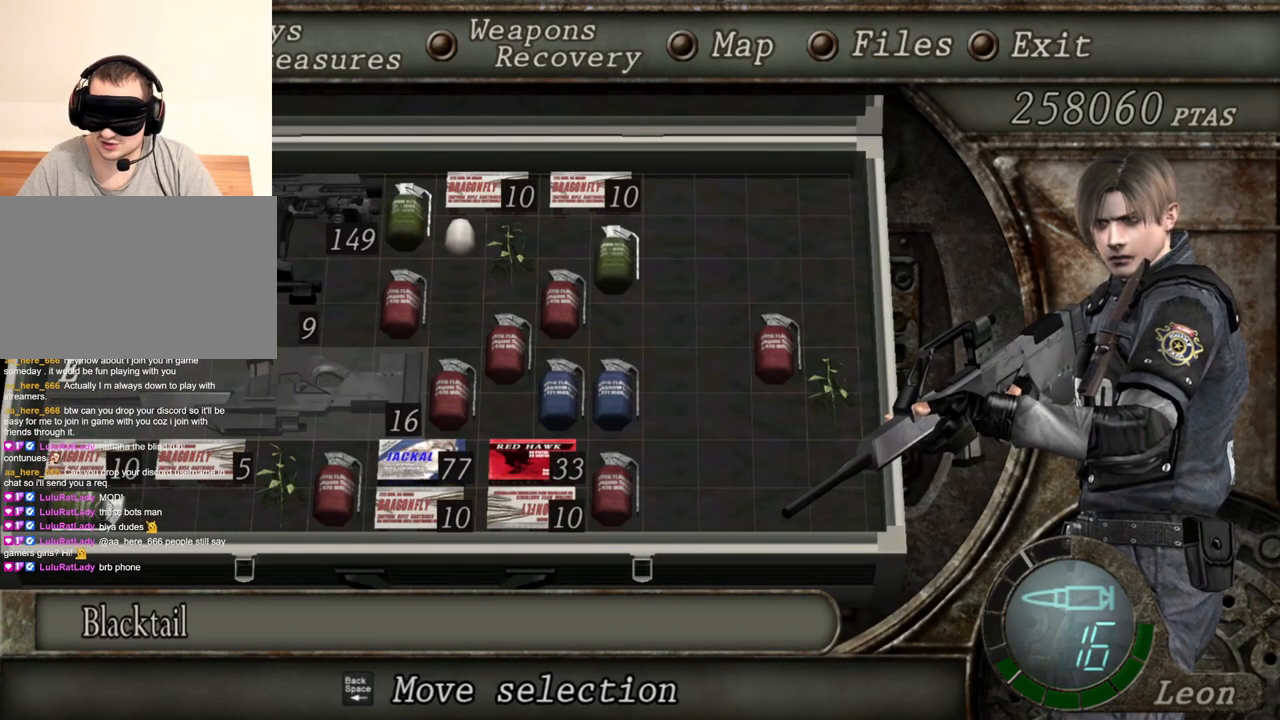
{"keys": [], "mouse": ["right"], "events": []}
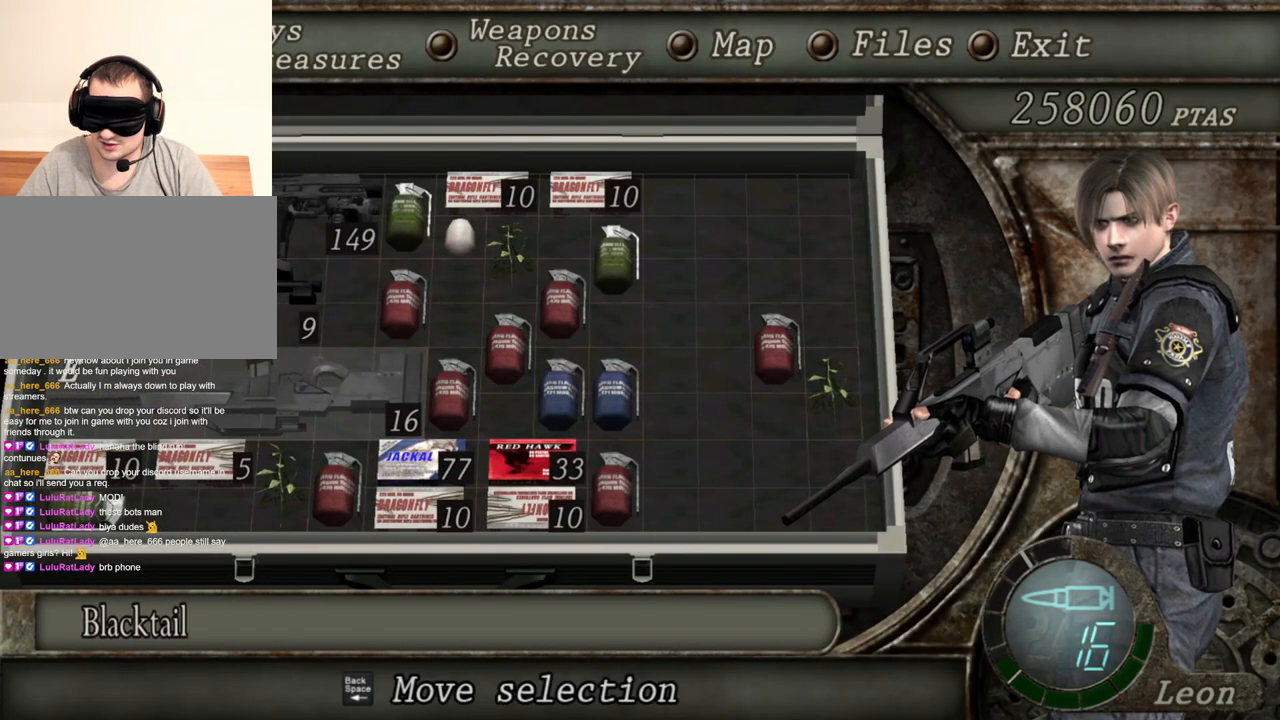
{"keys": [], "mouse": ["right"], "events": []}
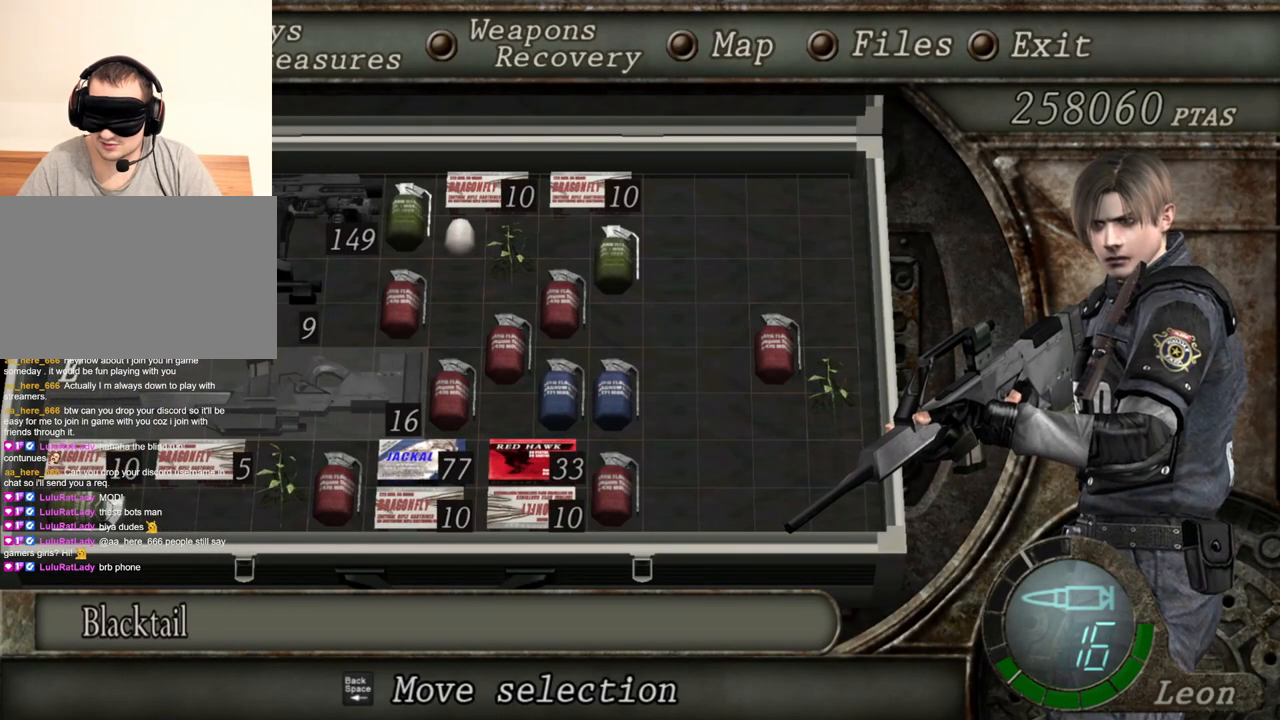
{"keys": [], "mouse": ["right"], "events": []}
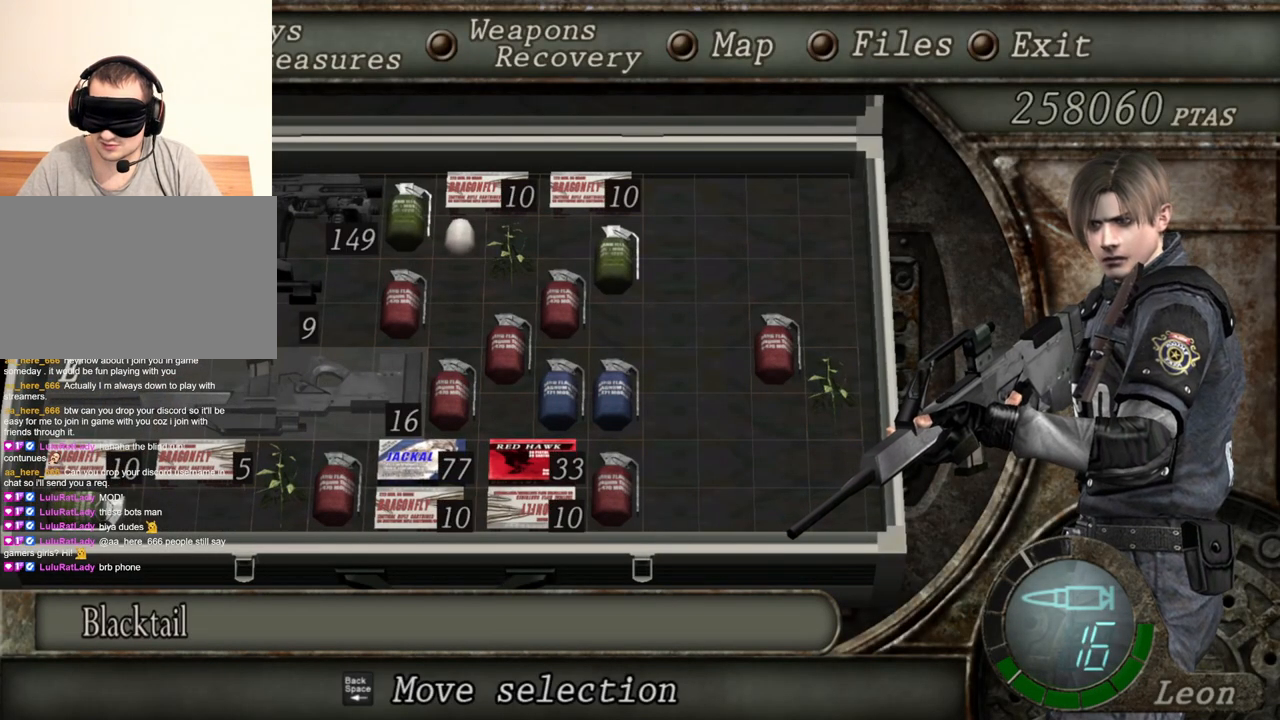
{"keys": [], "mouse": ["right"], "events": []}
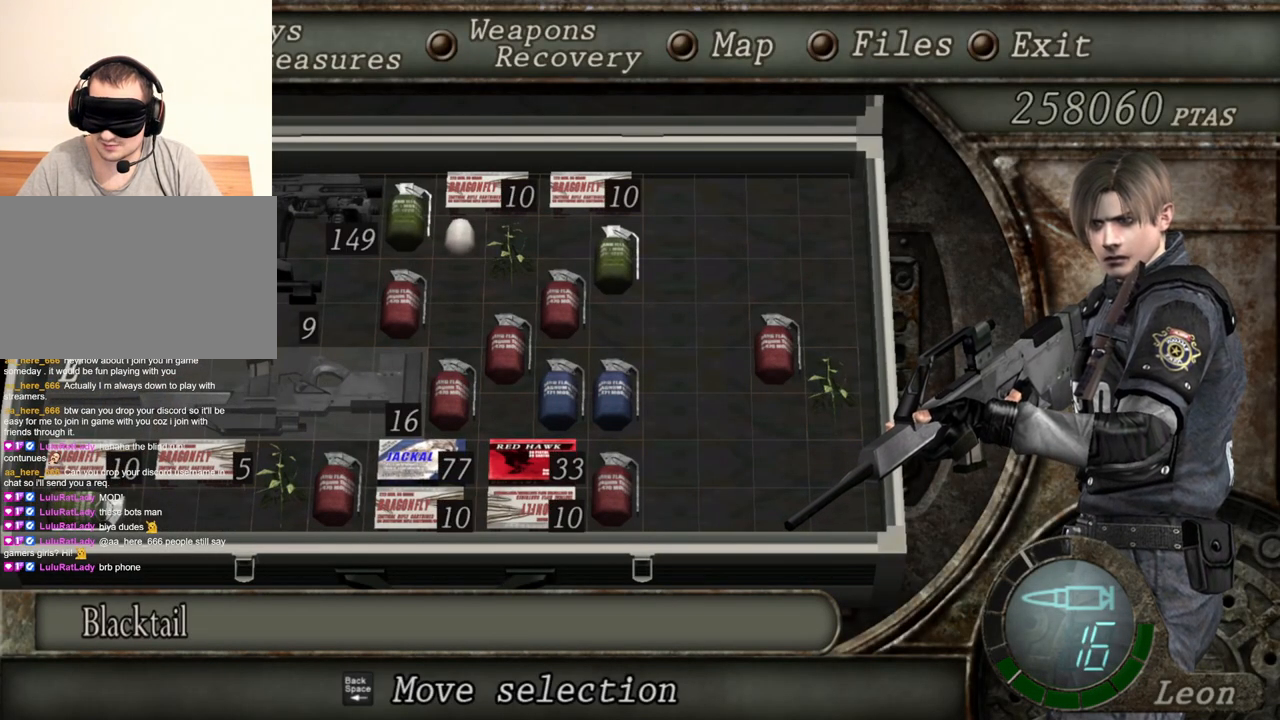
{"keys": [], "mouse": ["right"], "events": []}
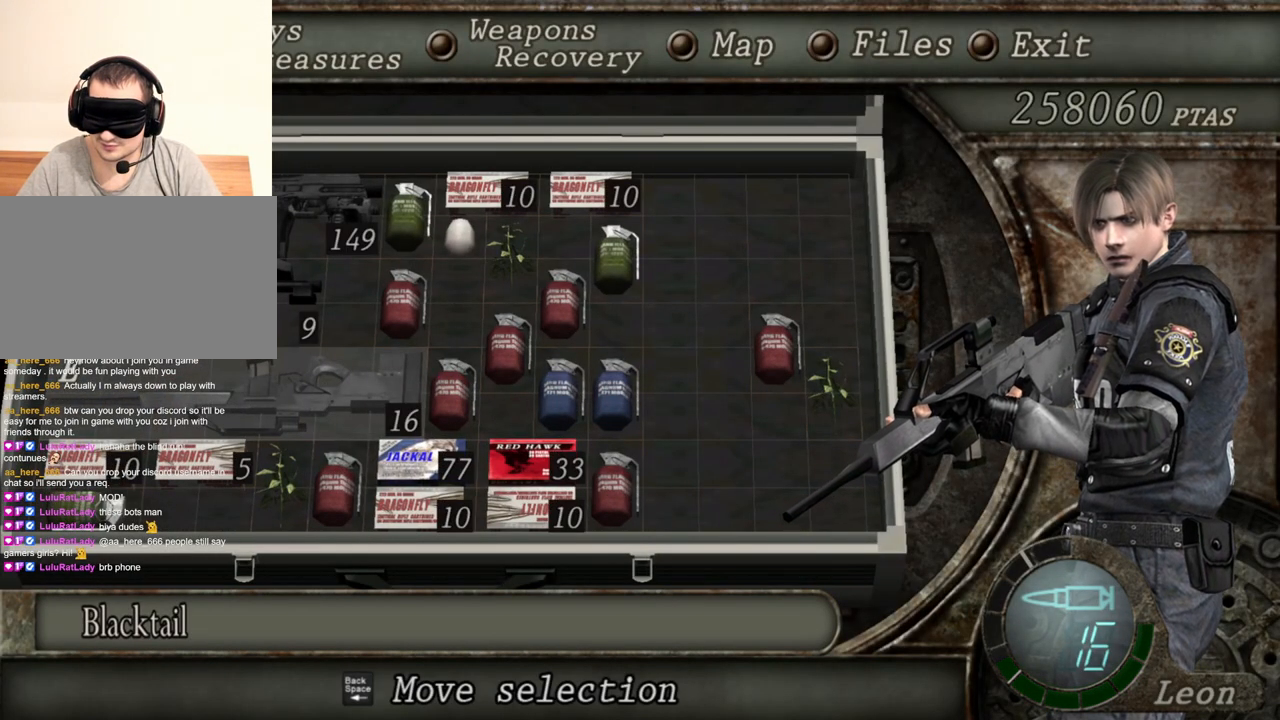
{"keys": [], "mouse": ["right"], "events": []}